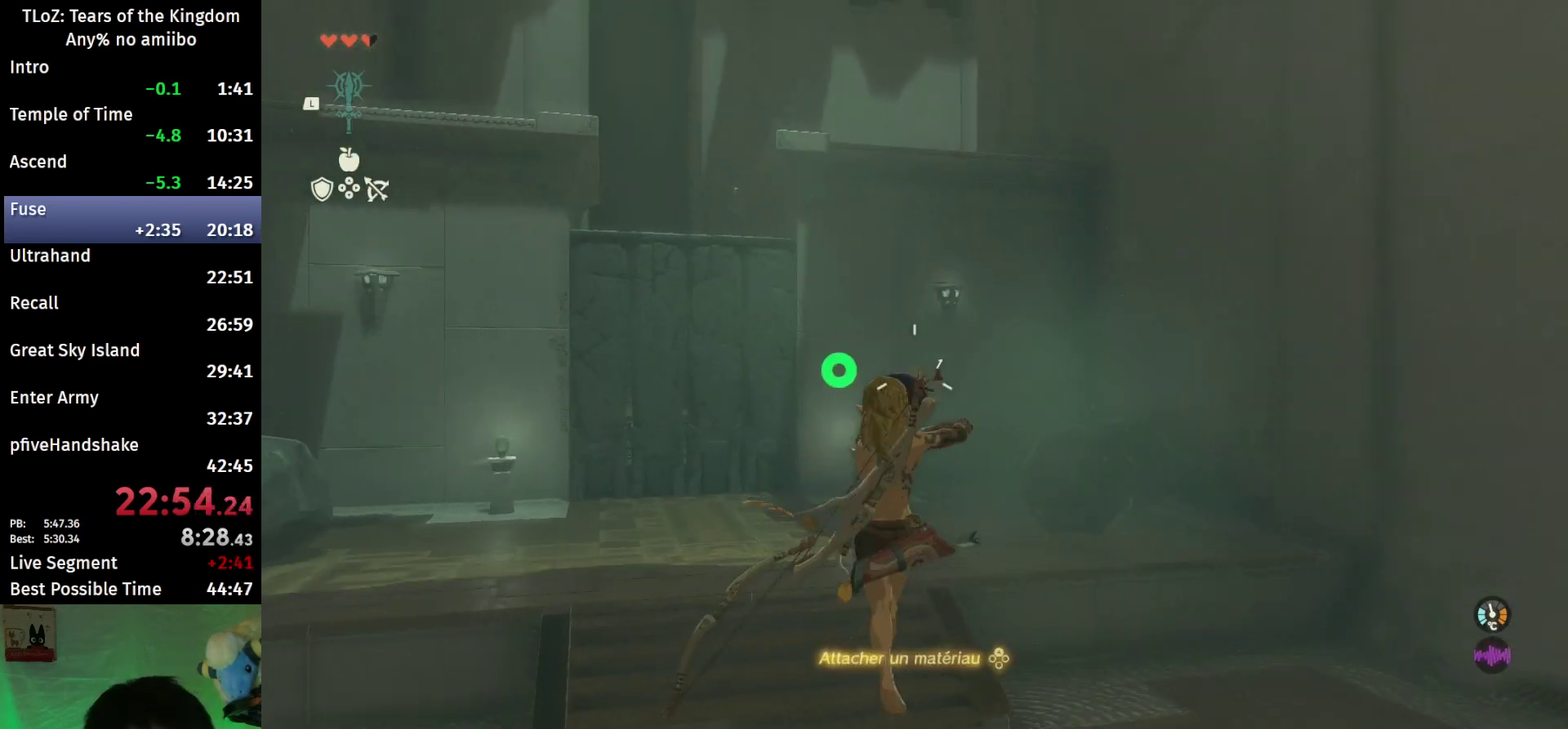
Gameplay with a controller (Nintendo layout); each line is a JSON object with the inputs held at the frame after it. "events" lists button and stick changes between this image and that frame as [ms after this image, input, new state], when the widget could be followed in between. This overlay highlights the sticks when they move; stick clicks (L3 R3) are not distinguishable. Not read: L3 R3.
{"buttons": ["L2", "R2"], "left_stick": "up", "right_stick": "center", "events": [[33, "Y", "up"], [200, "R2", "down"]]}
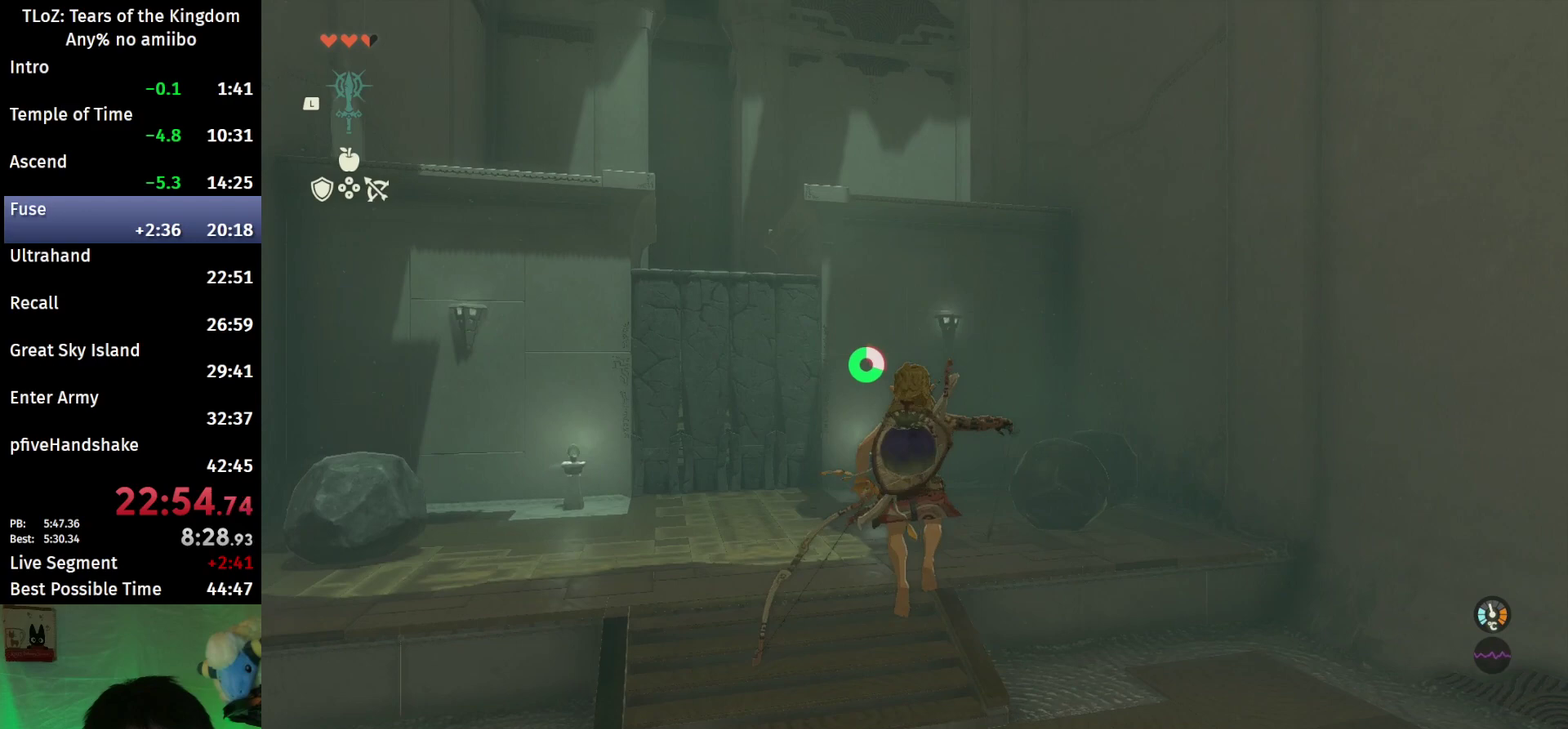
{"buttons": ["L2", "R2"], "left_stick": "up", "right_stick": "center", "events": [[67, "Y", "down"], [167, "R2", "up"], [233, "Y", "up"], [367, "R2", "down"]]}
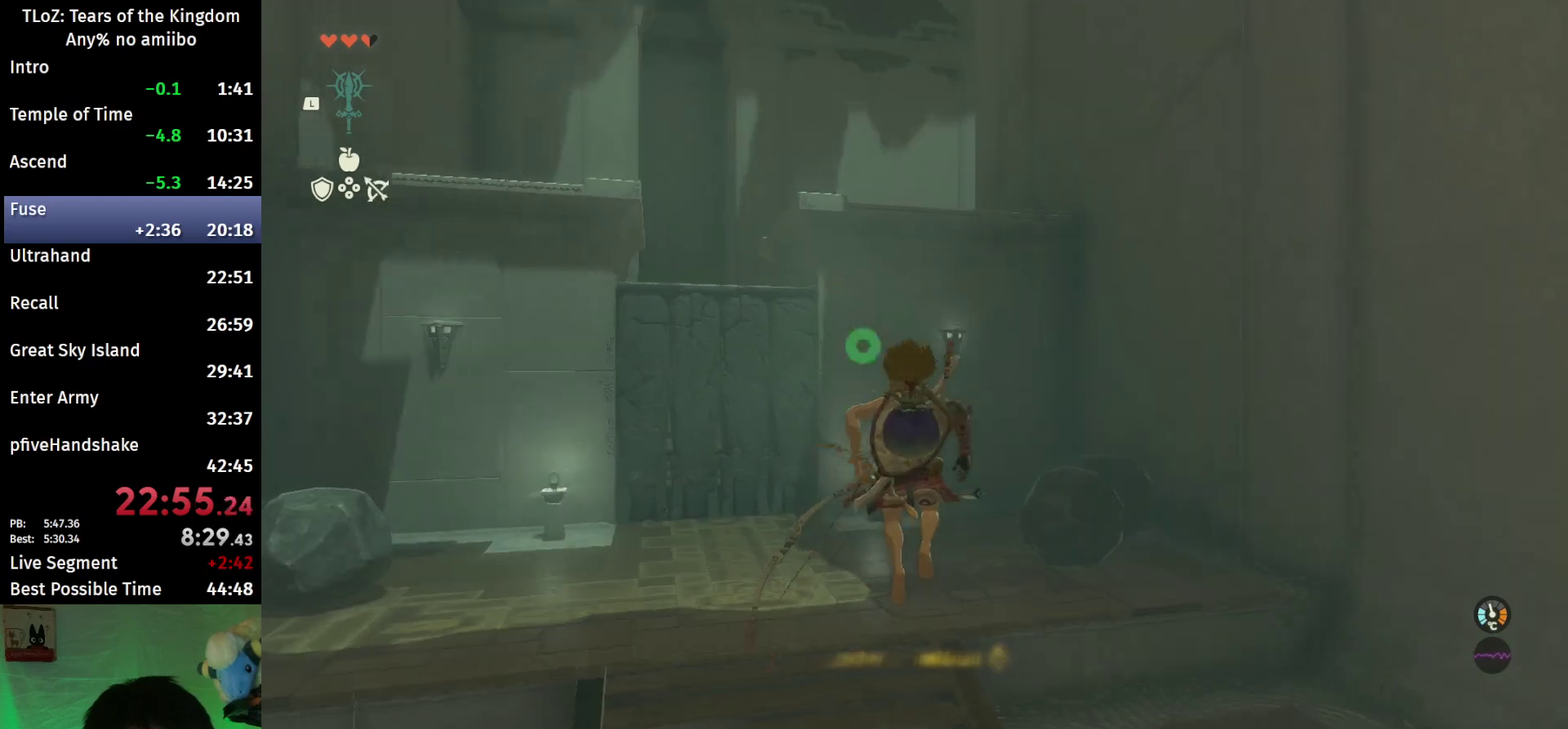
{"buttons": ["L2"], "left_stick": "up", "right_stick": "center", "events": [[233, "Y", "down"], [400, "Y", "up"], [433, "R2", "up"]]}
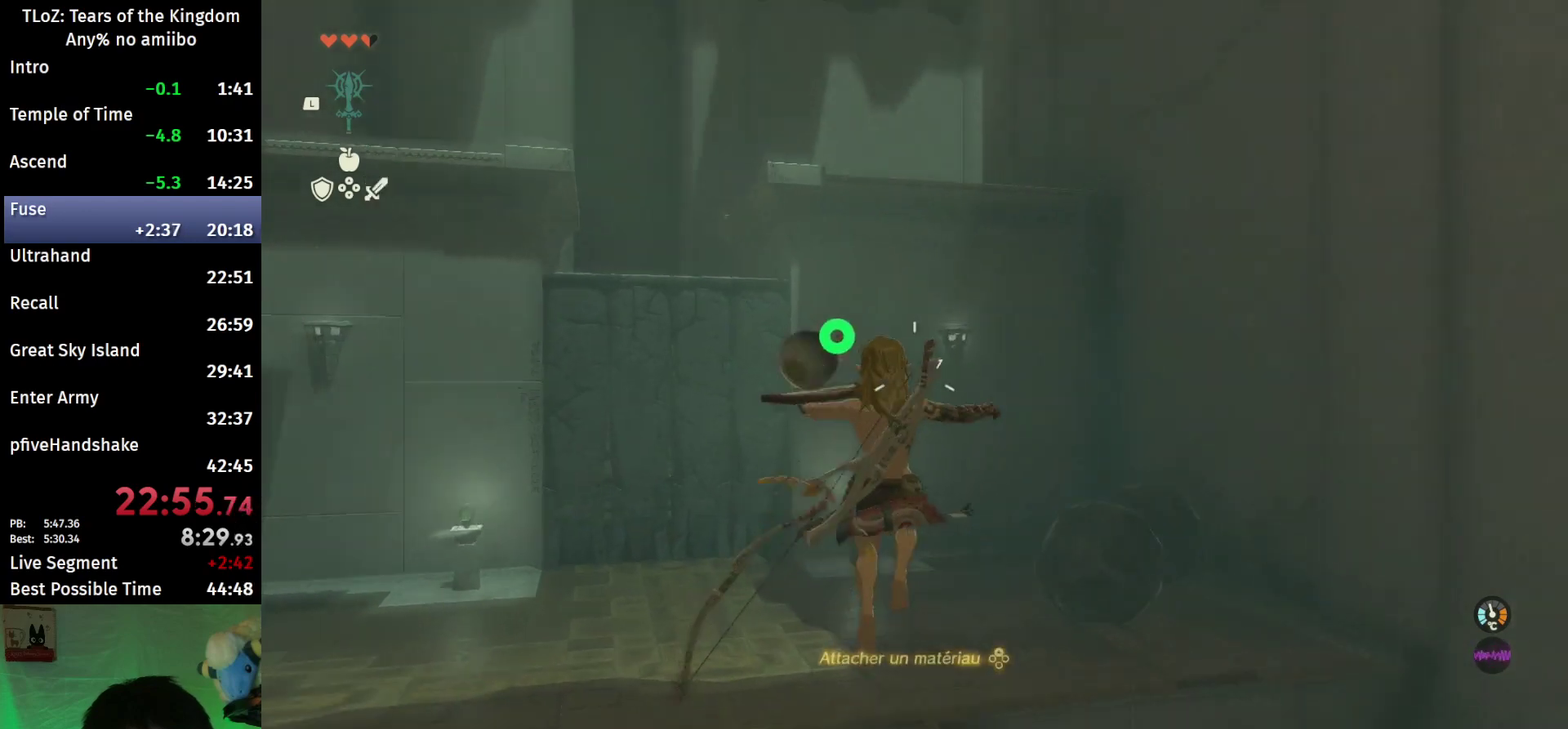
{"buttons": ["Y", "L2", "R2"], "left_stick": "up", "right_stick": "center", "events": [[67, "R2", "down"], [433, "Y", "down"]]}
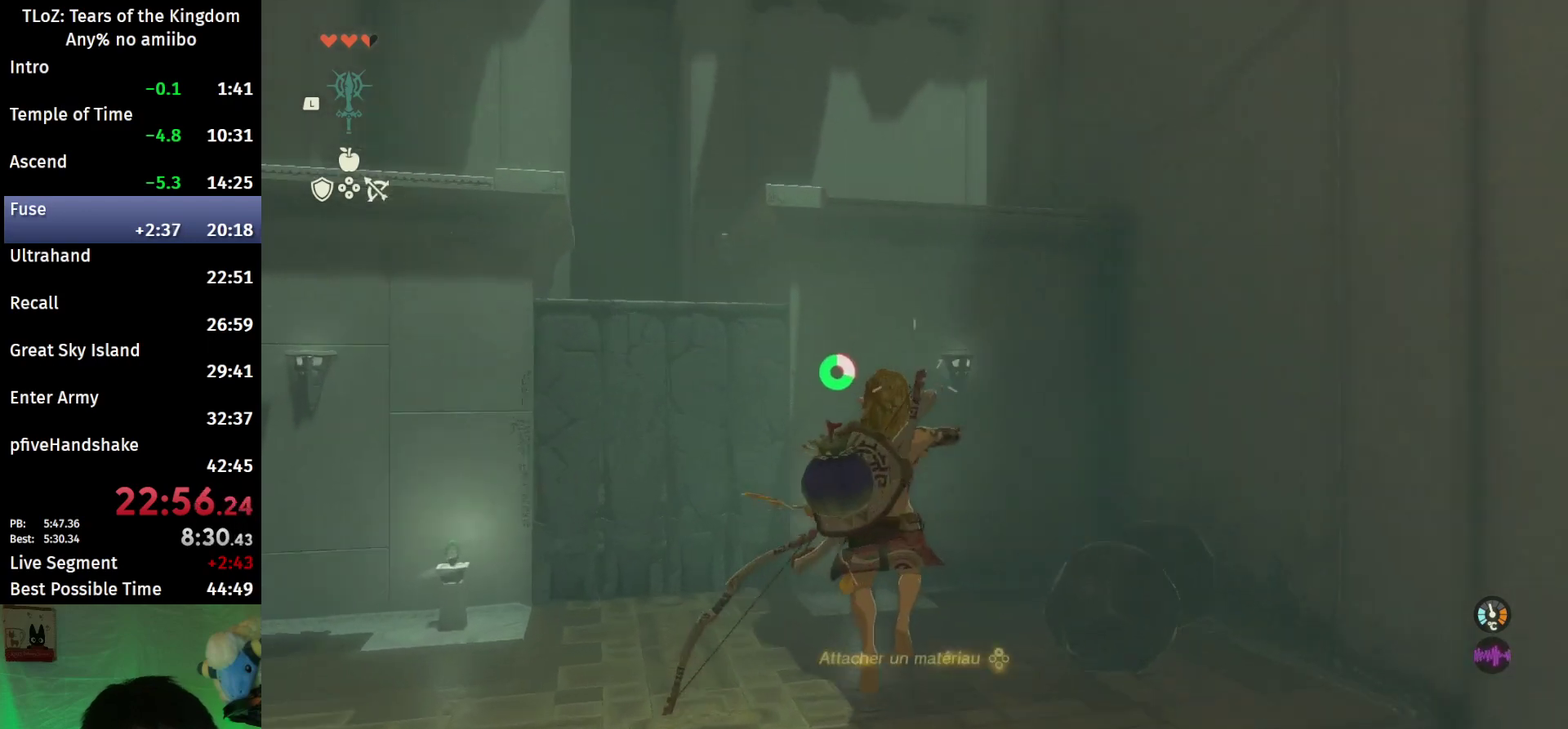
{"buttons": ["L2", "R2"], "left_stick": "center", "right_stick": "down-left", "events": [[67, "R2", "up"], [67, "left_stick", "center"], [133, "Y", "up"], [267, "R2", "down"], [433, "right_stick", "down-left"]]}
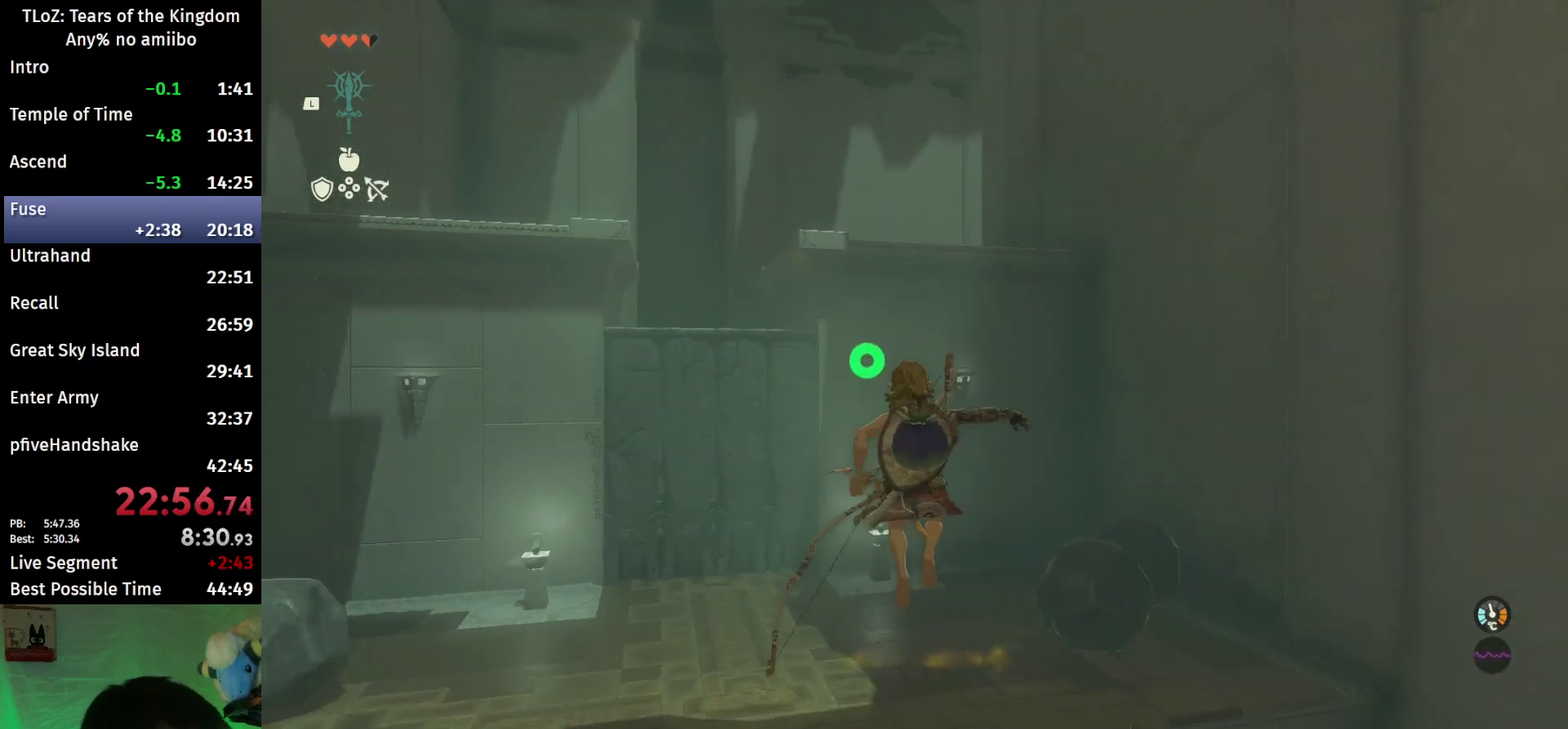
{"buttons": ["L2", "R2"], "left_stick": "center", "right_stick": "down-left", "events": [[233, "Y", "down"], [267, "R2", "up"], [433, "R2", "down"], [433, "Y", "up"]]}
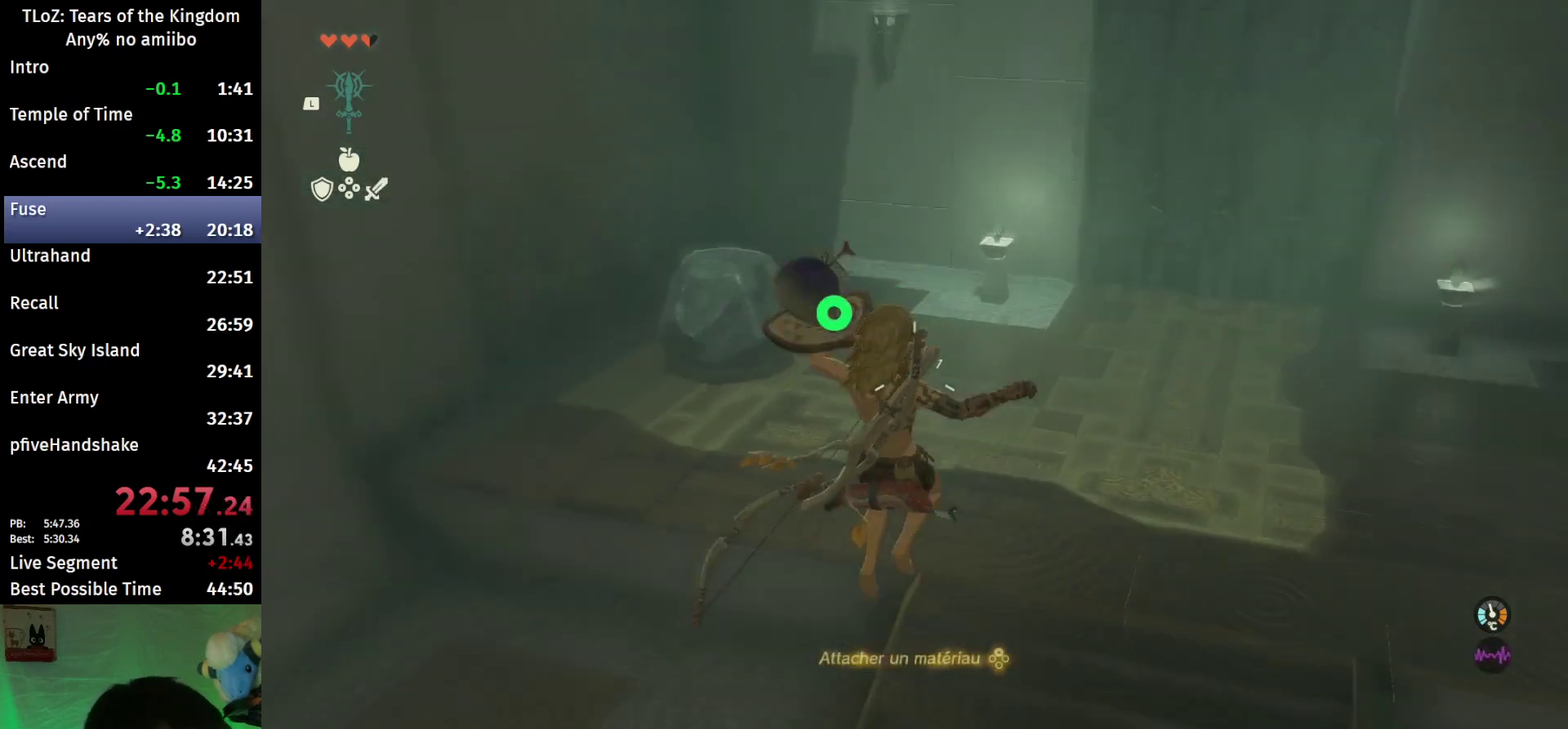
{"buttons": ["Y", "L2"], "left_stick": "center", "right_stick": "down-left", "events": [[367, "R2", "up"], [367, "Y", "down"]]}
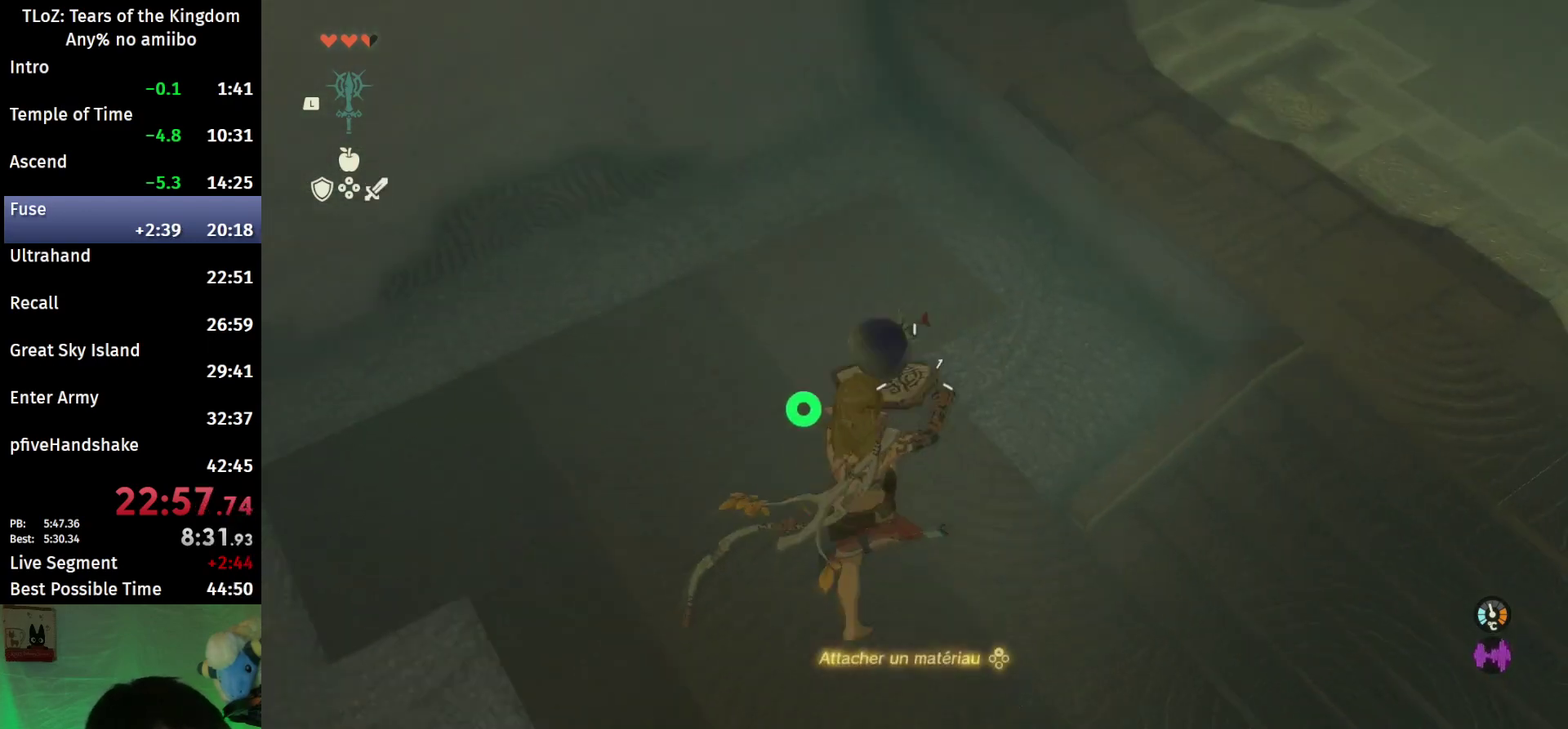
{"buttons": ["L2", "R2"], "left_stick": "center", "right_stick": "up-left", "events": [[33, "R2", "down"], [33, "Y", "up"], [267, "right_stick", "left"], [500, "right_stick", "up-left"]]}
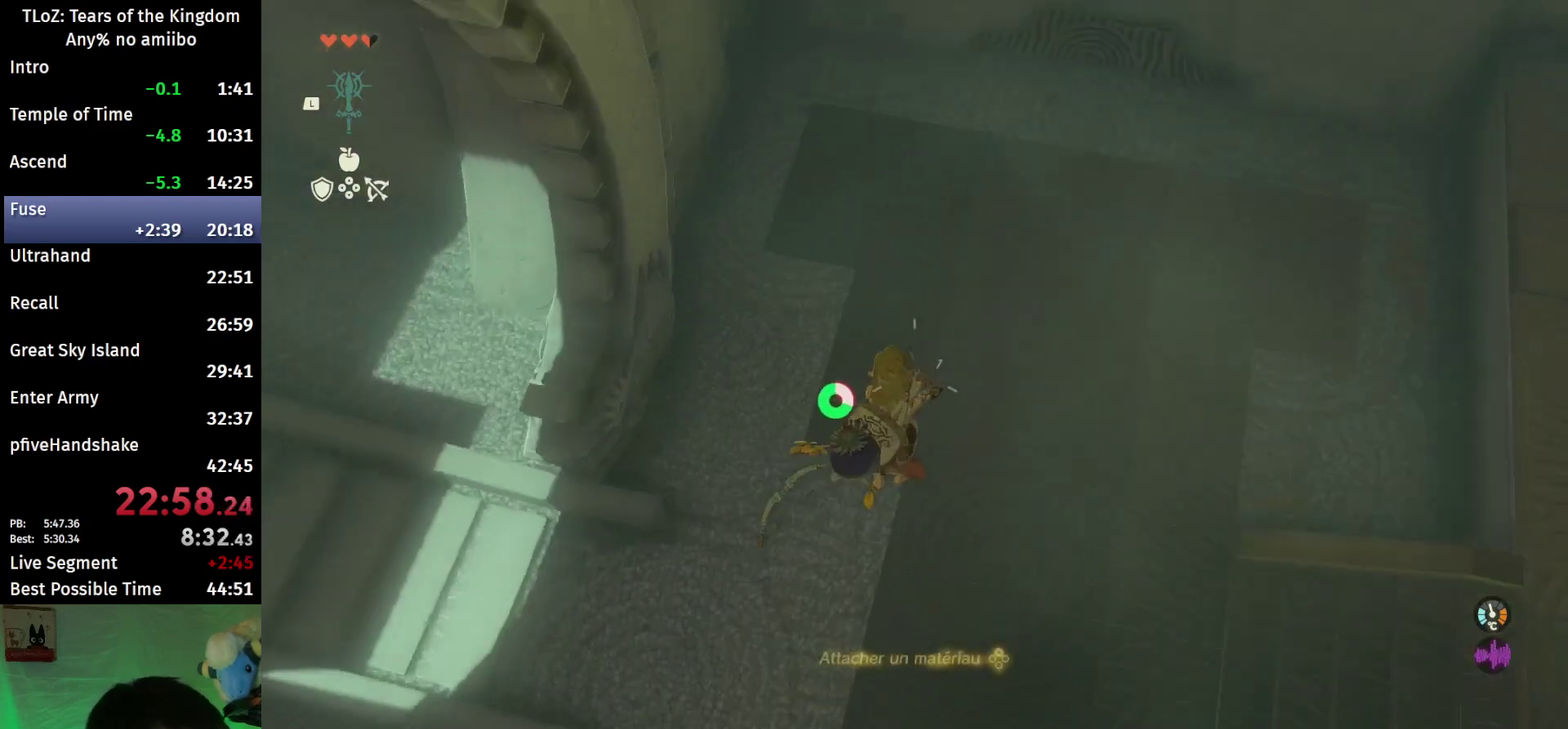
{"buttons": ["B", "L2"], "left_stick": "center", "right_stick": "left", "events": [[233, "B", "down"], [333, "B", "up"], [333, "right_stick", "left"], [400, "B", "down"], [500, "R2", "up"]]}
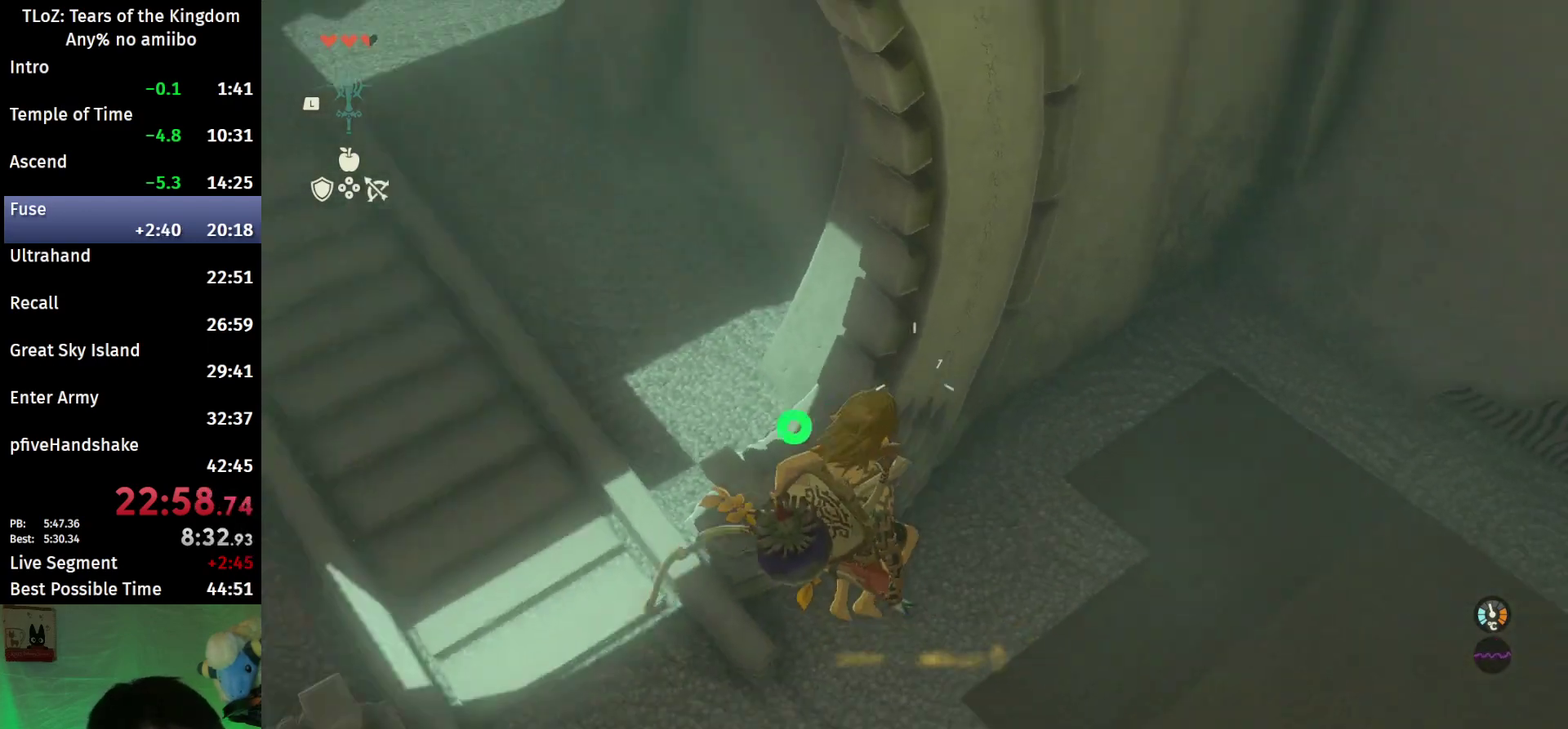
{"buttons": [], "left_stick": "center", "right_stick": "center", "events": [[33, "B", "up"], [267, "right_stick", "center"], [300, "L2", "up"]]}
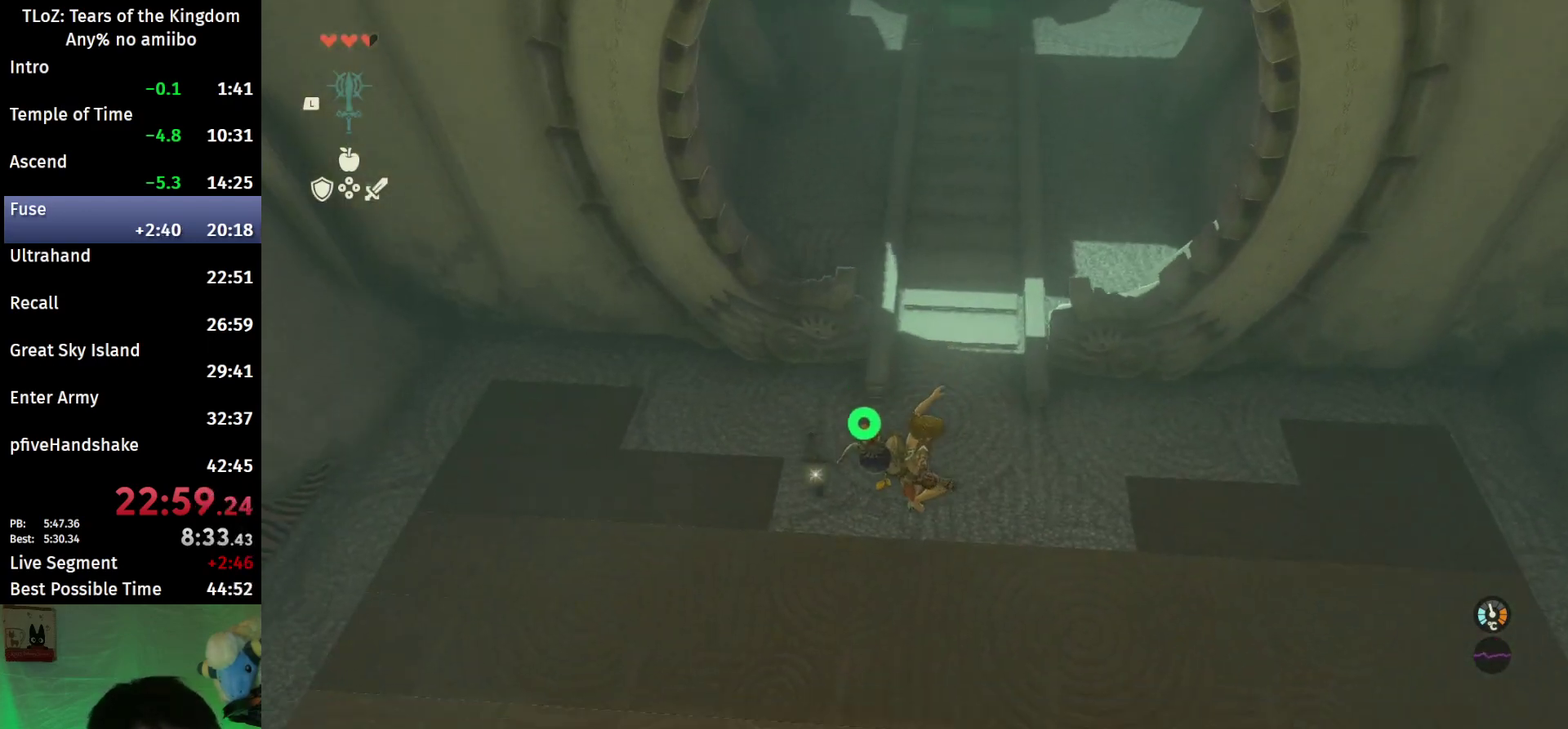
{"buttons": [], "left_stick": "up", "right_stick": "up", "events": [[333, "right_stick", "up"], [467, "left_stick", "up"]]}
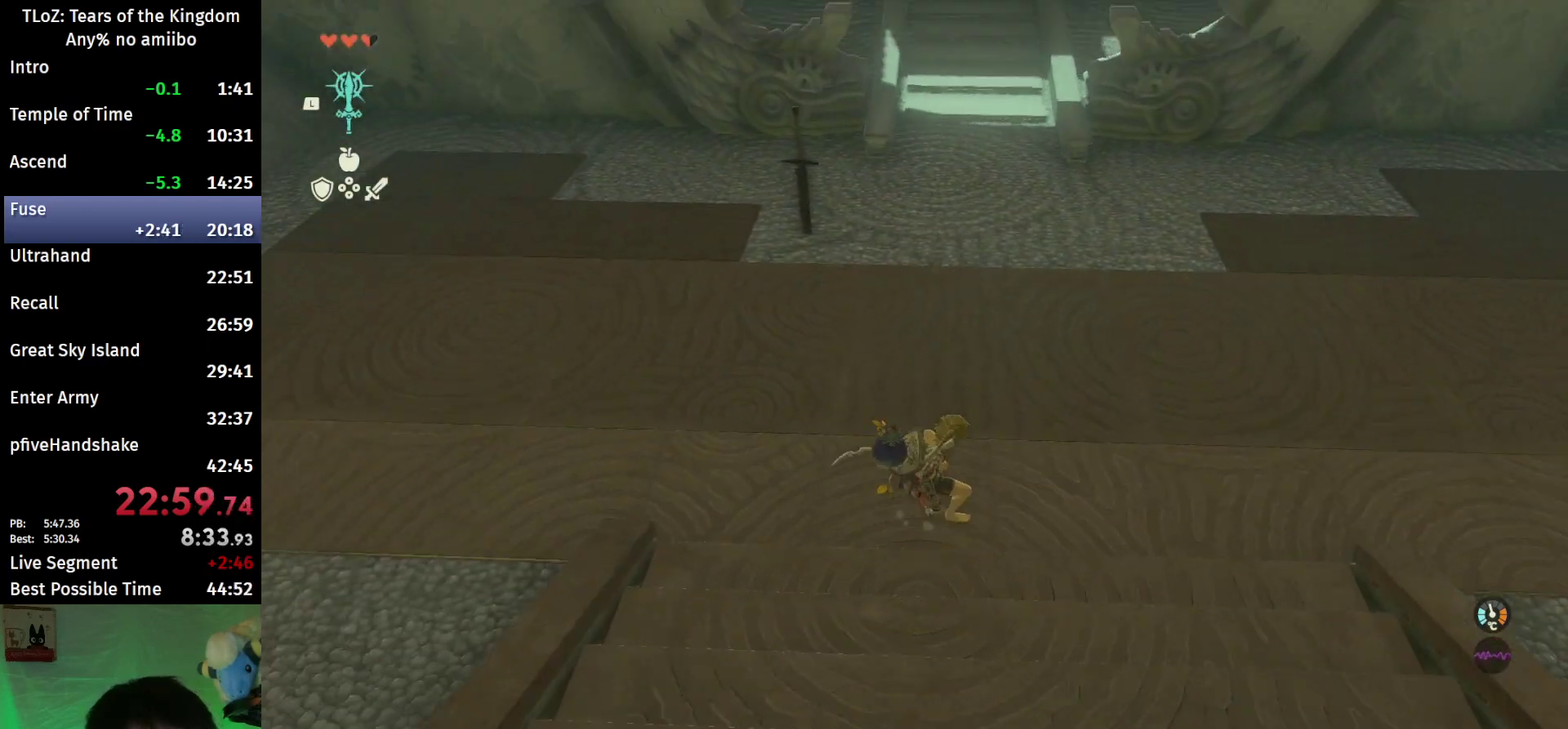
{"buttons": [], "left_stick": "up", "right_stick": "center", "events": [[133, "right_stick", "center"]]}
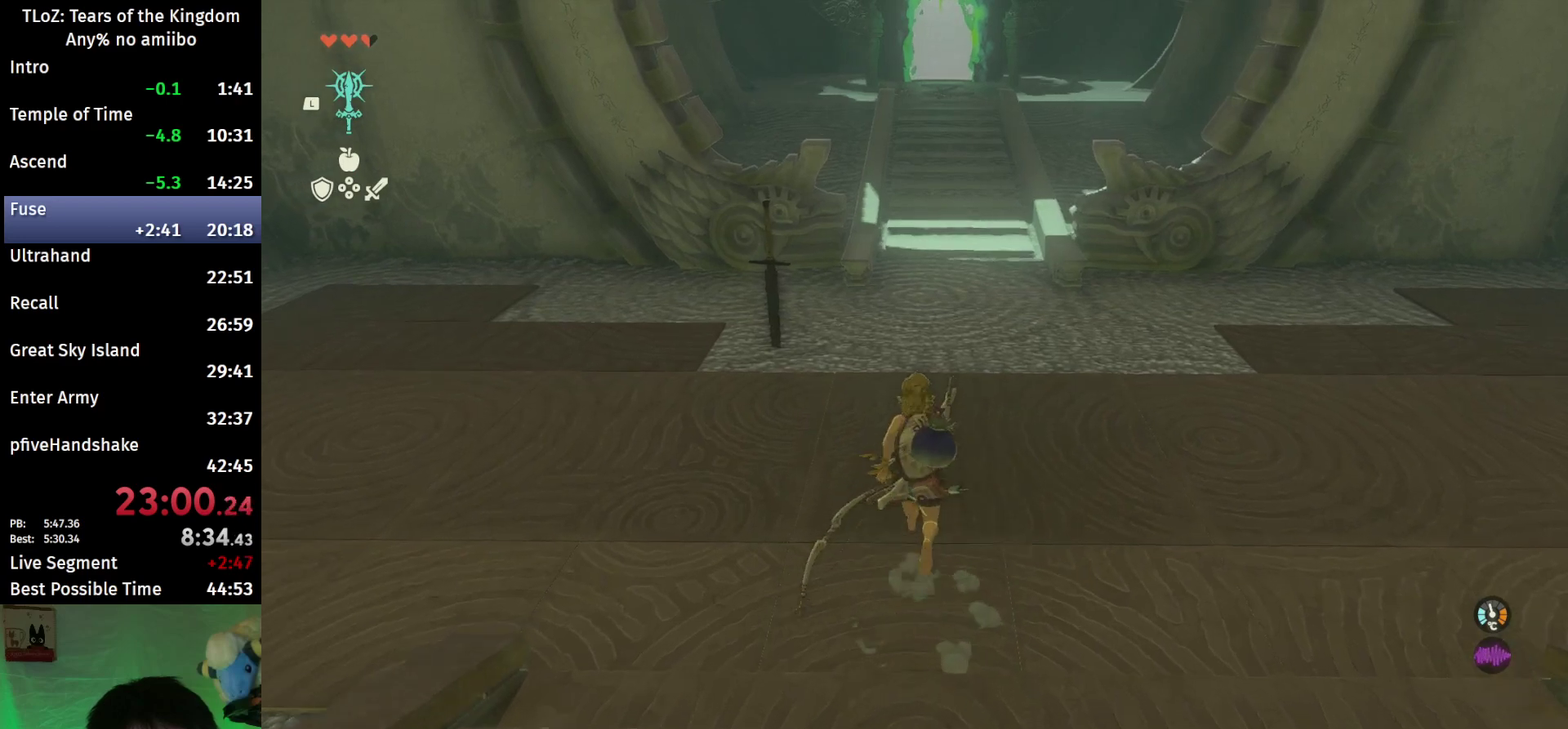
{"buttons": [], "left_stick": "up", "right_stick": "center", "events": []}
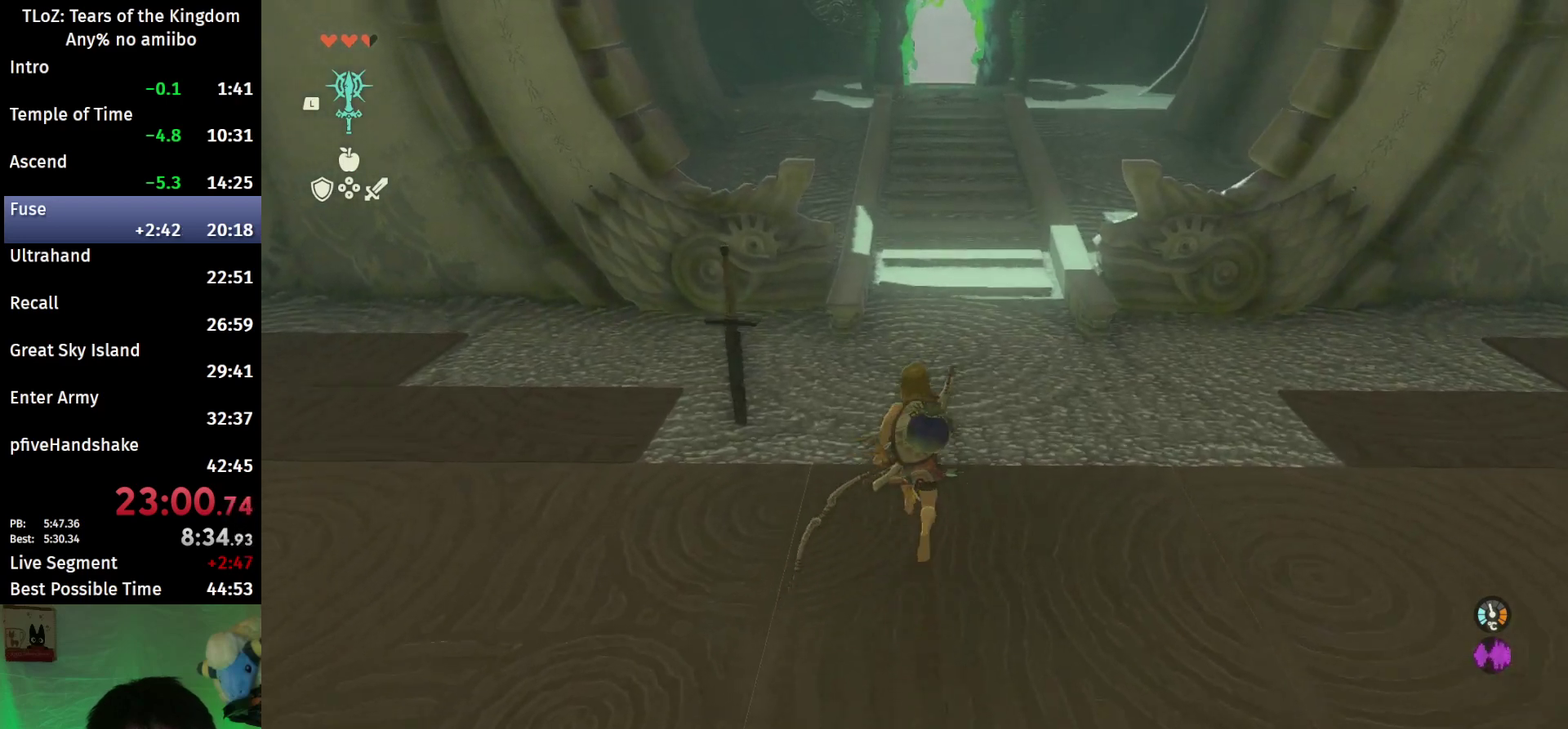
{"buttons": [], "left_stick": "up", "right_stick": "center", "events": []}
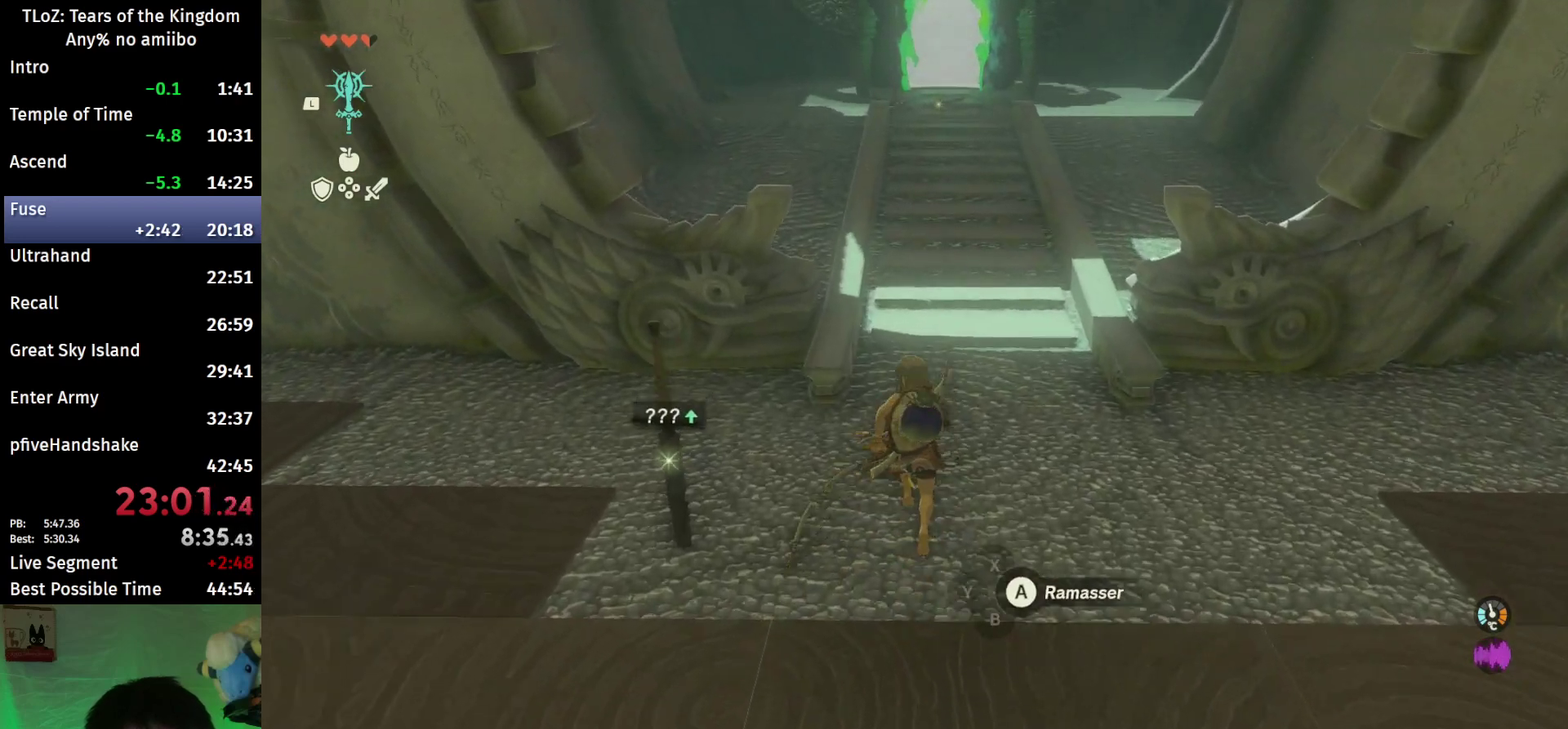
{"buttons": ["B"], "left_stick": "up", "right_stick": "center", "events": [[133, "B", "down"]]}
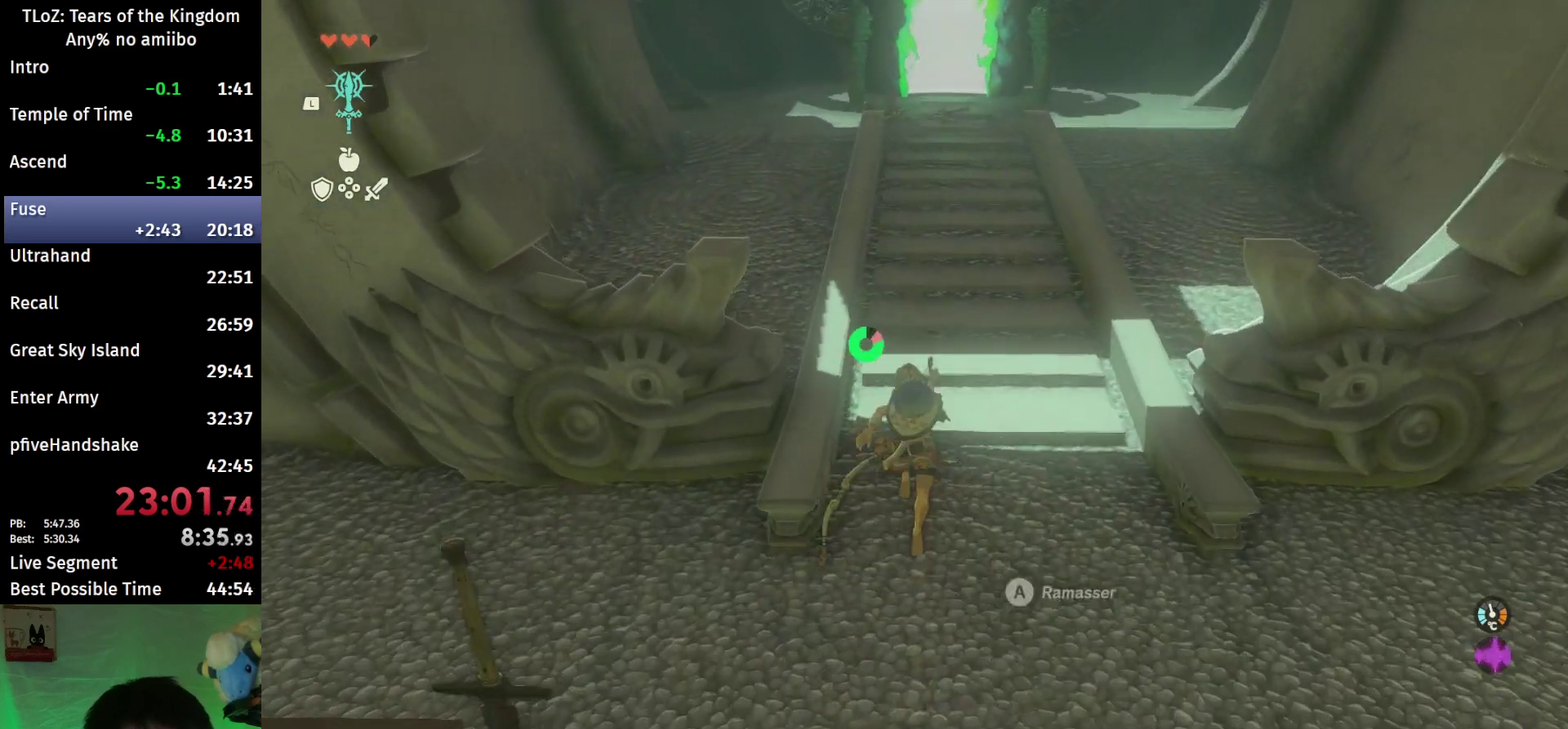
{"buttons": ["B"], "left_stick": "up", "right_stick": "center", "events": []}
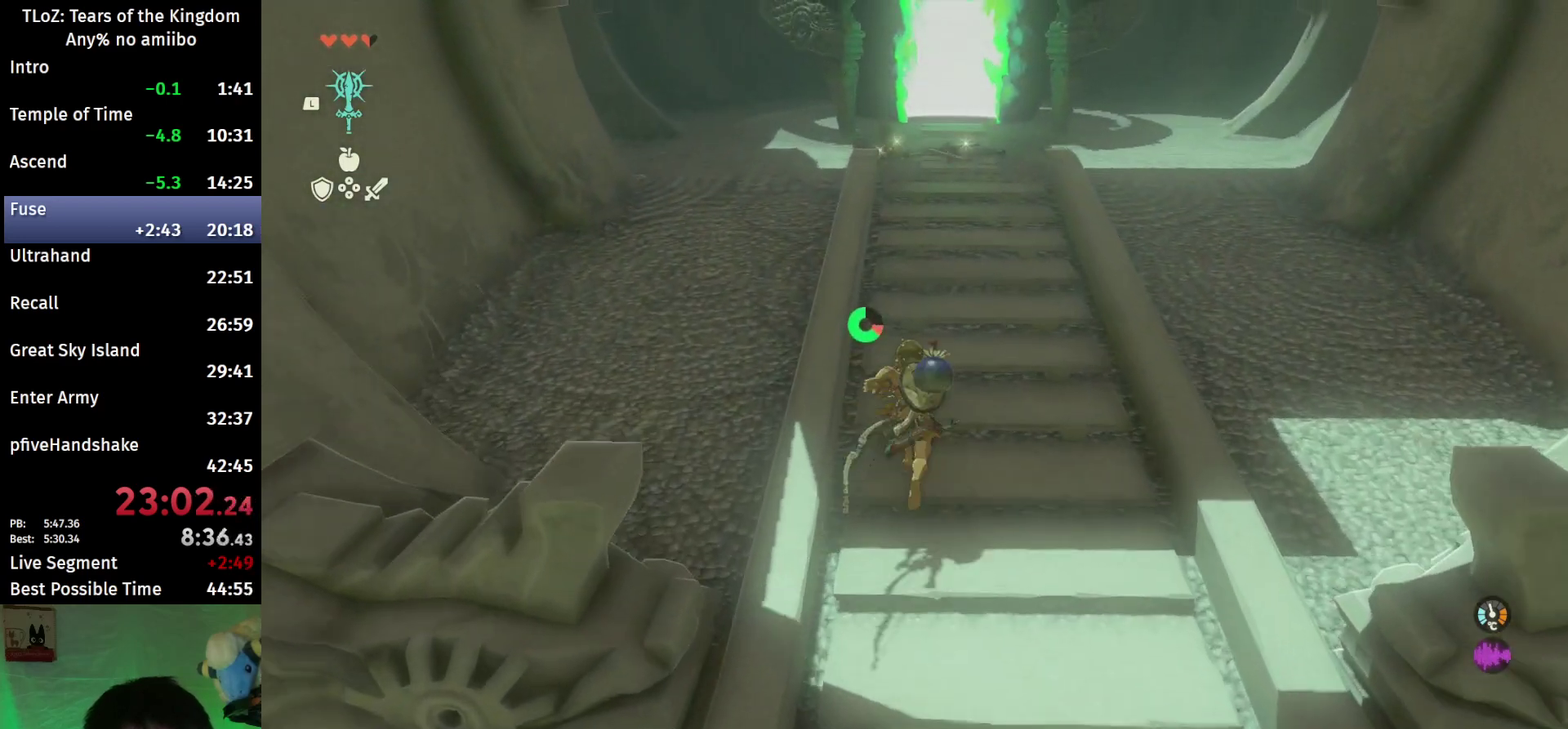
{"buttons": ["B"], "left_stick": "up-right", "right_stick": "center", "events": [[67, "left_stick", "up-right"], [167, "left_stick", "up"], [433, "left_stick", "up-right"]]}
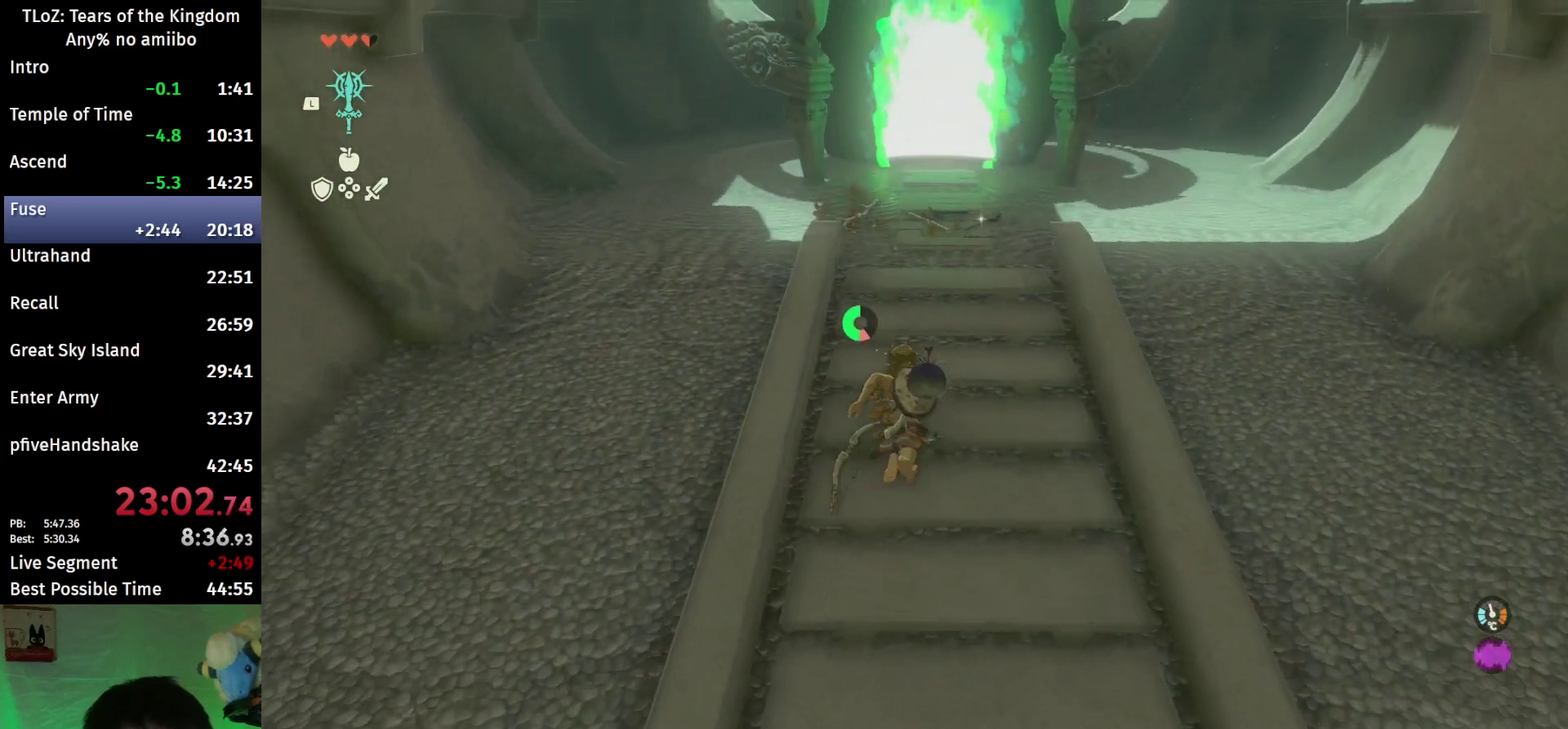
{"buttons": [], "left_stick": "up", "right_stick": "down", "events": [[33, "B", "up"], [67, "left_stick", "up"], [233, "left_stick", "up-right"], [333, "right_stick", "down"], [400, "left_stick", "up"]]}
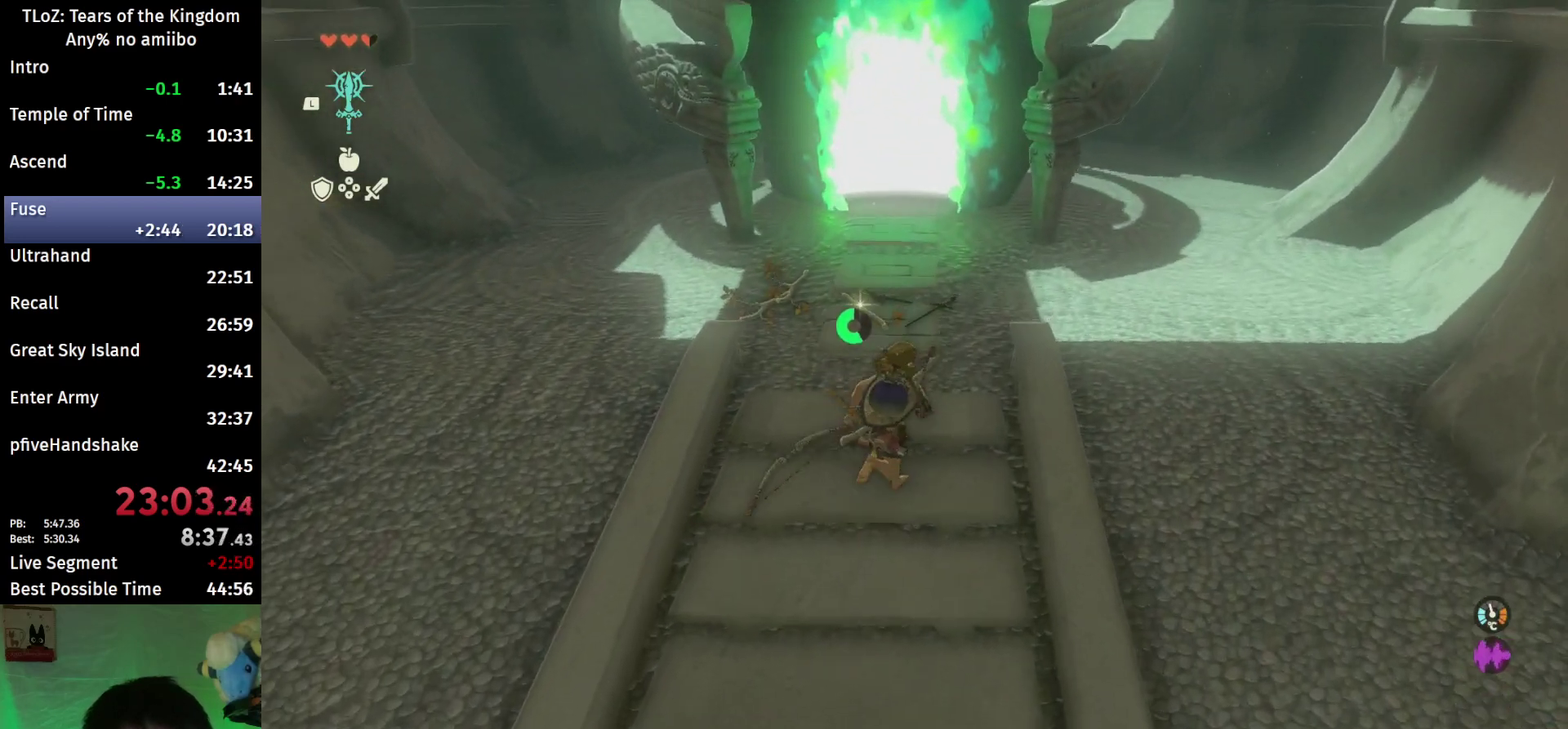
{"buttons": [], "left_stick": "up", "right_stick": "center", "events": [[33, "right_stick", "center"]]}
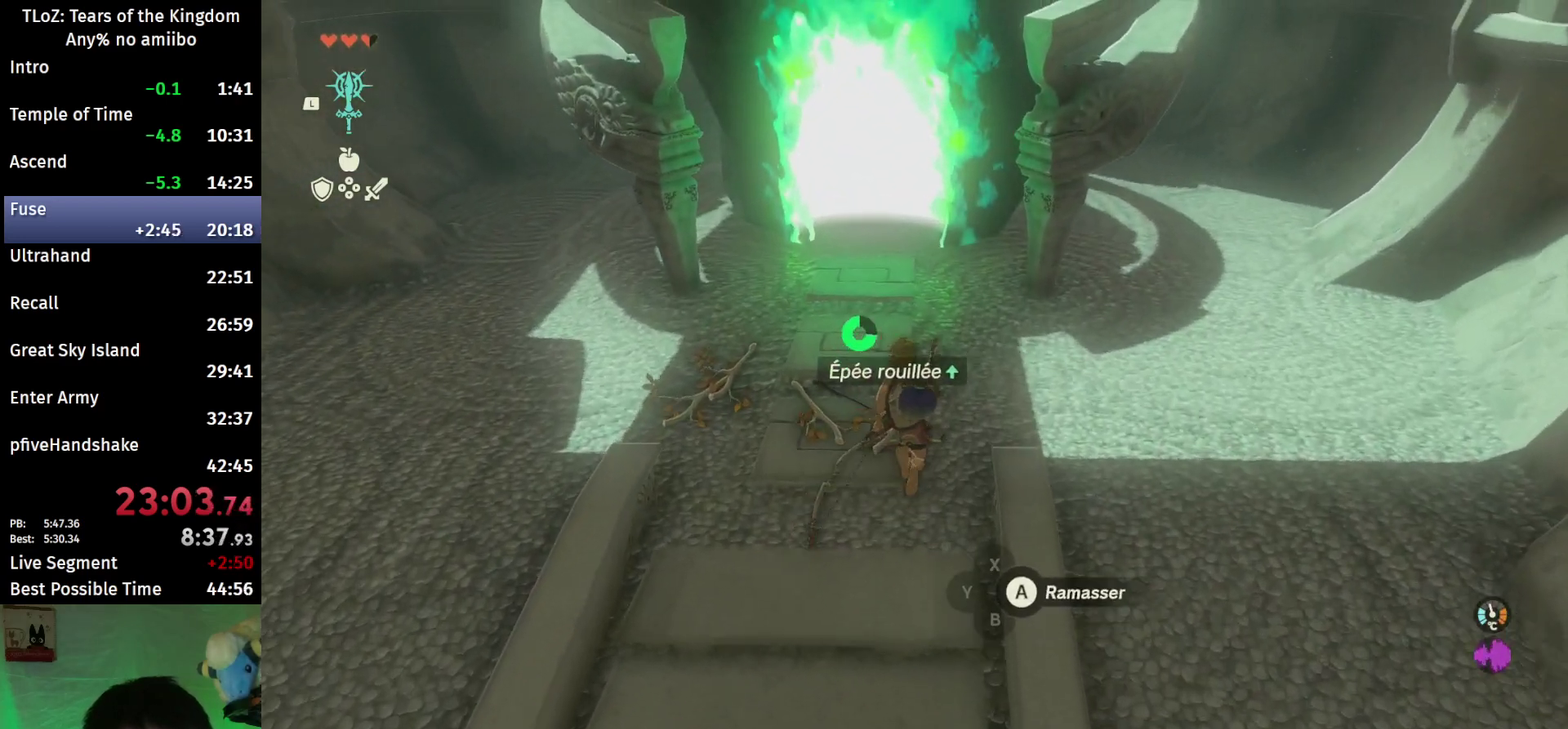
{"buttons": [], "left_stick": "center", "right_stick": "center", "events": [[333, "left_stick", "center"]]}
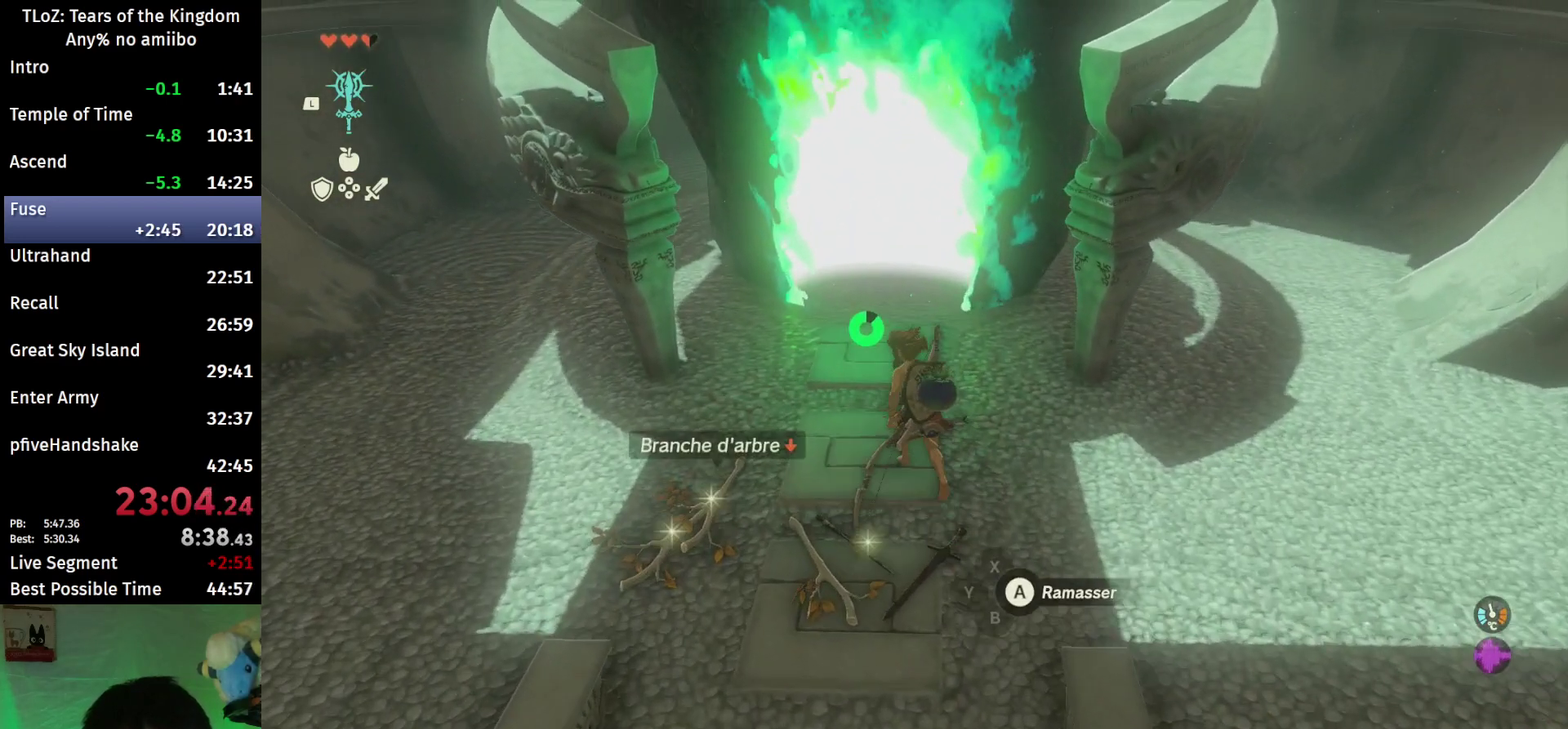
{"buttons": [], "left_stick": "center", "right_stick": "center", "events": []}
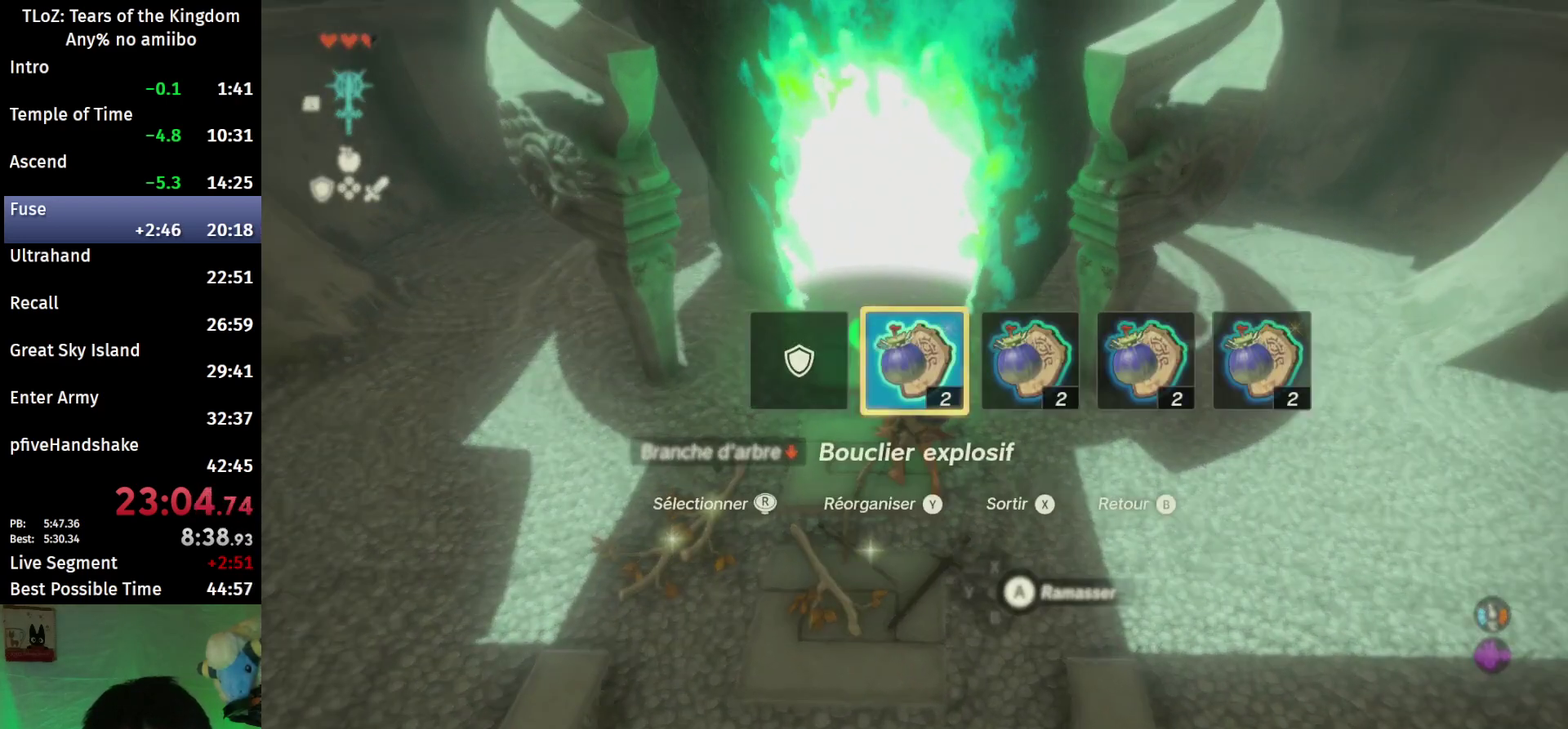
{"buttons": [], "left_stick": "center", "right_stick": "center", "events": [[300, "right_stick", "right"], [433, "right_stick", "center"]]}
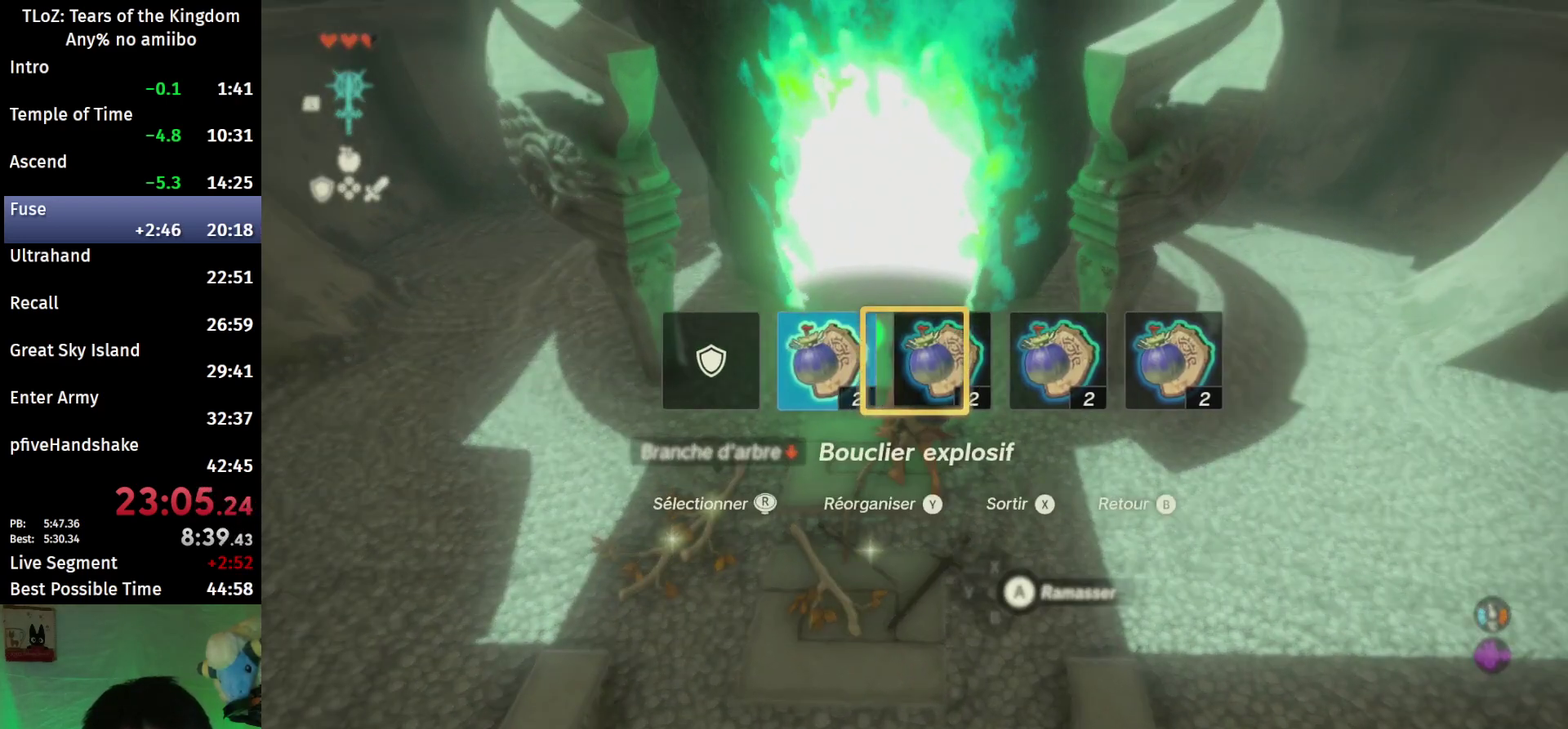
{"buttons": [], "left_stick": "center", "right_stick": "center", "events": [[233, "right_stick", "left"], [367, "right_stick", "center"]]}
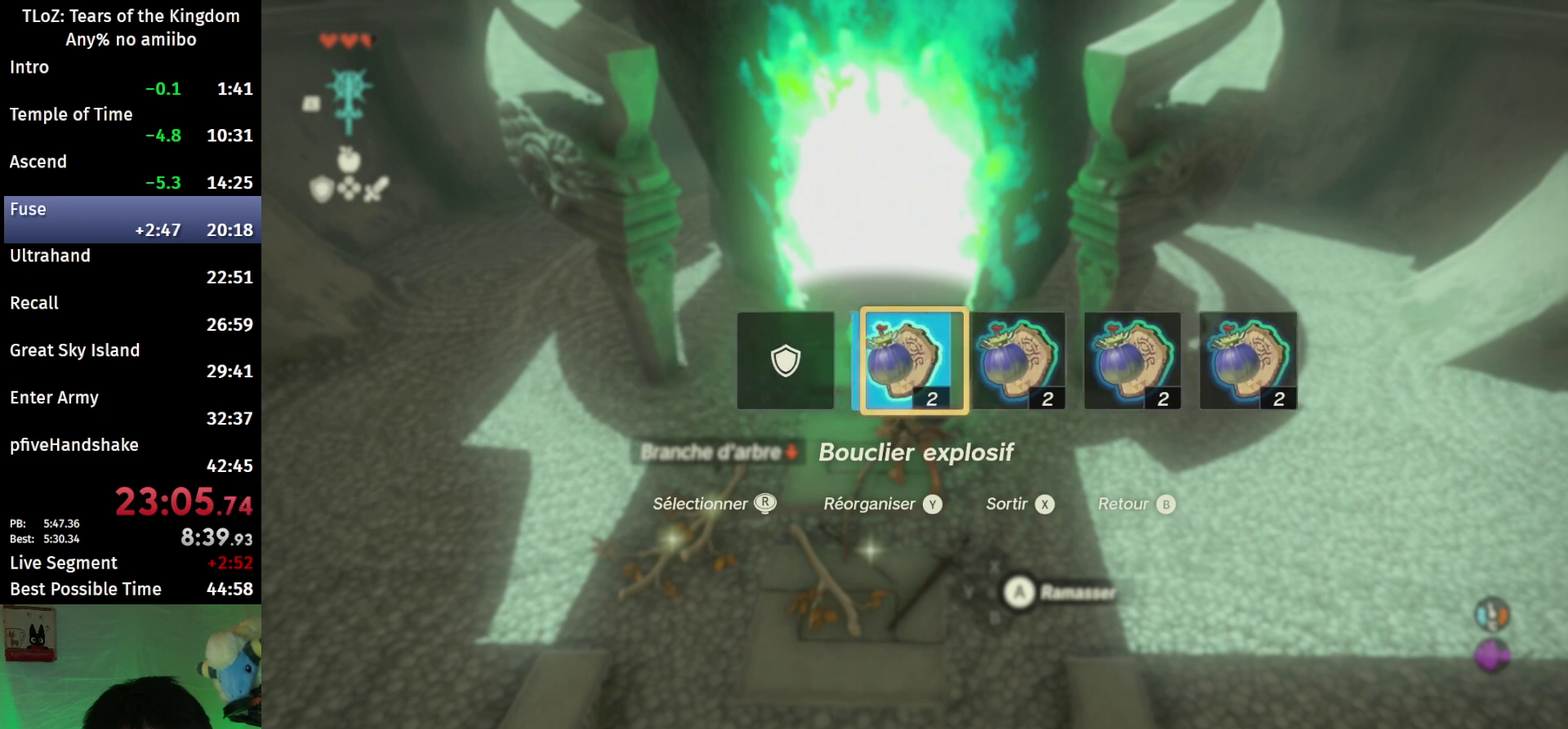
{"buttons": [], "left_stick": "center", "right_stick": "center", "events": []}
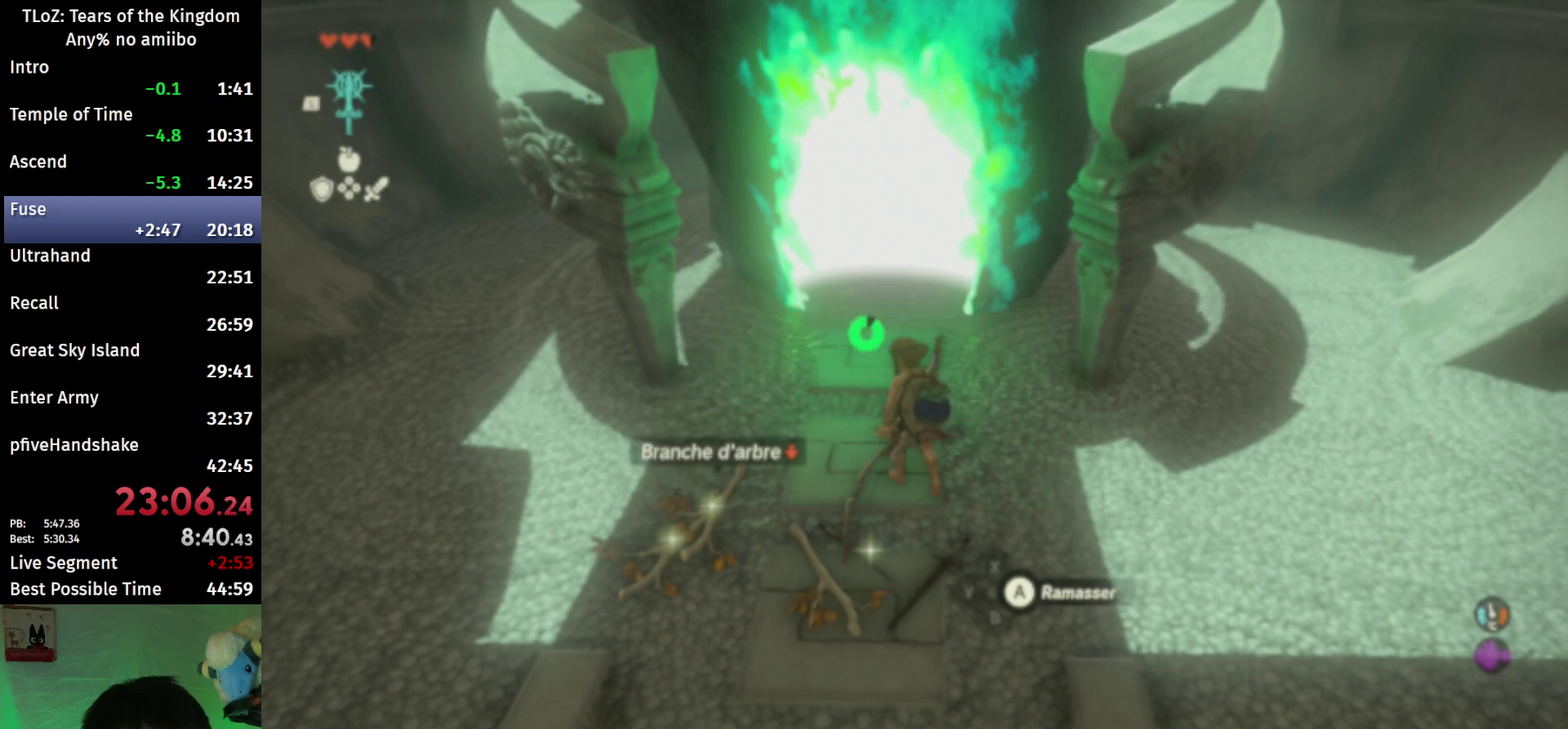
{"buttons": [], "left_stick": "down-left", "right_stick": "center", "events": [[333, "left_stick", "down-left"]]}
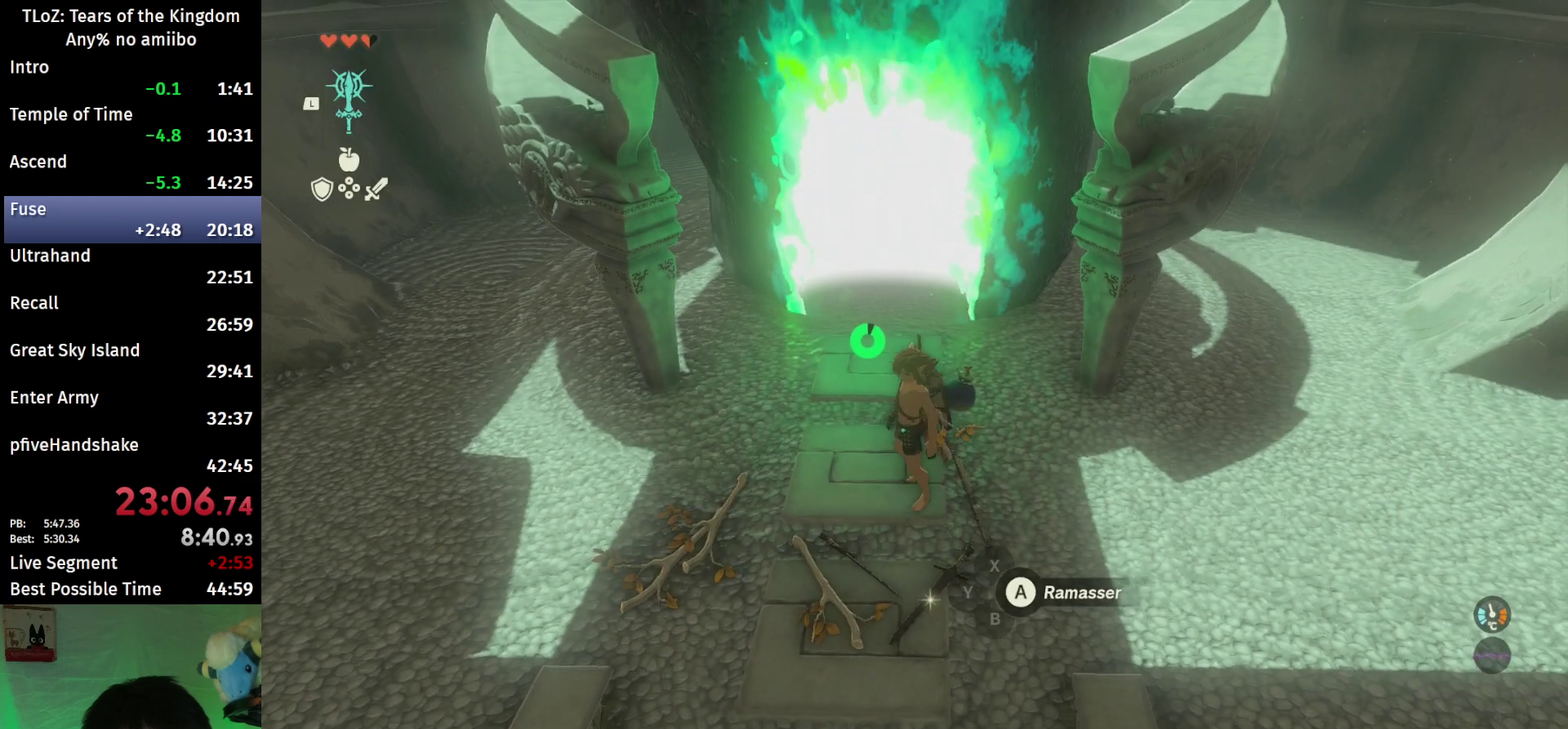
{"buttons": [], "left_stick": "up-right", "right_stick": "down-left", "events": [[133, "right_stick", "down-left"], [233, "left_stick", "down"], [333, "left_stick", "down-right"], [467, "left_stick", "up-right"]]}
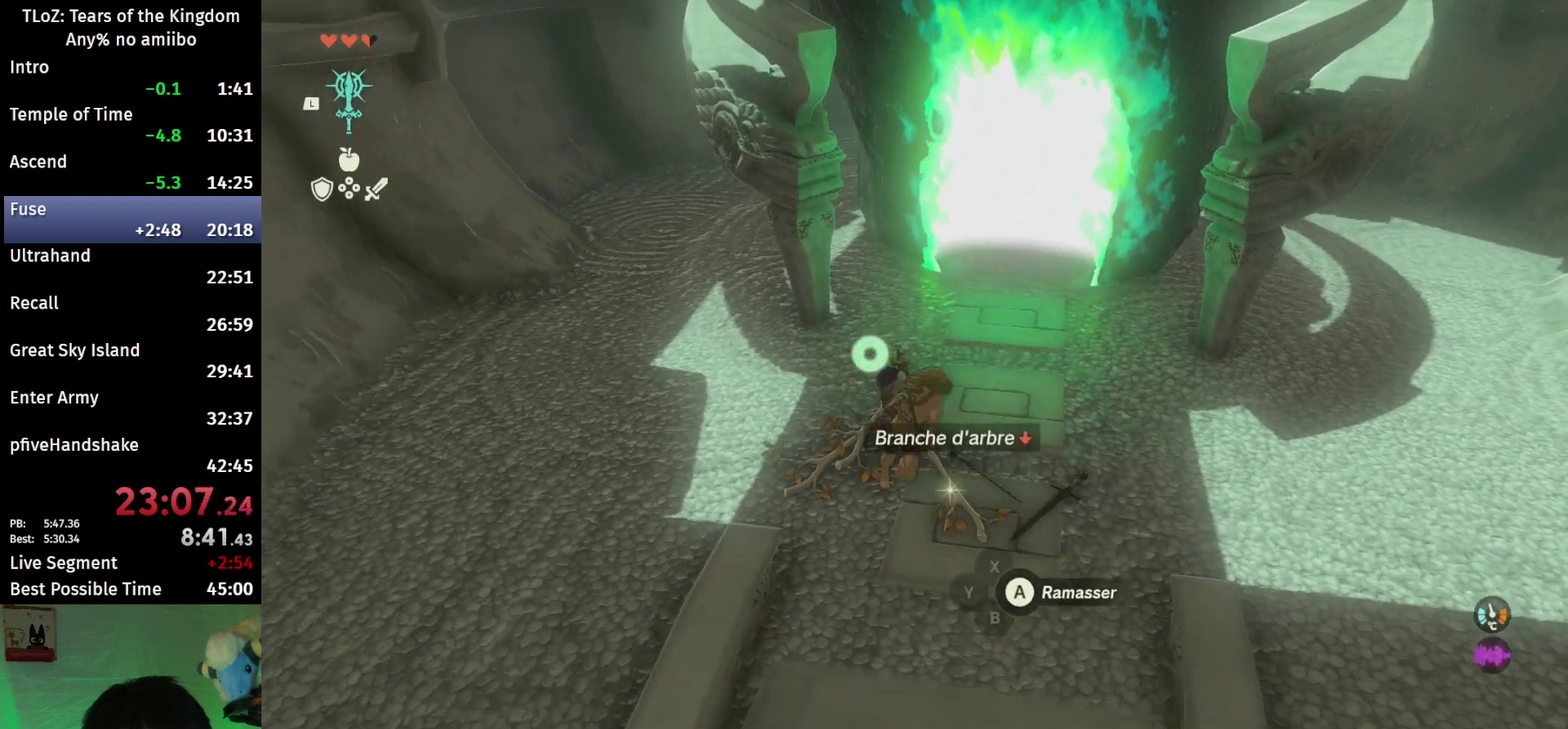
{"buttons": [], "left_stick": "up-left", "right_stick": "center", "events": [[100, "left_stick", "up"], [267, "right_stick", "center"], [333, "left_stick", "up-left"]]}
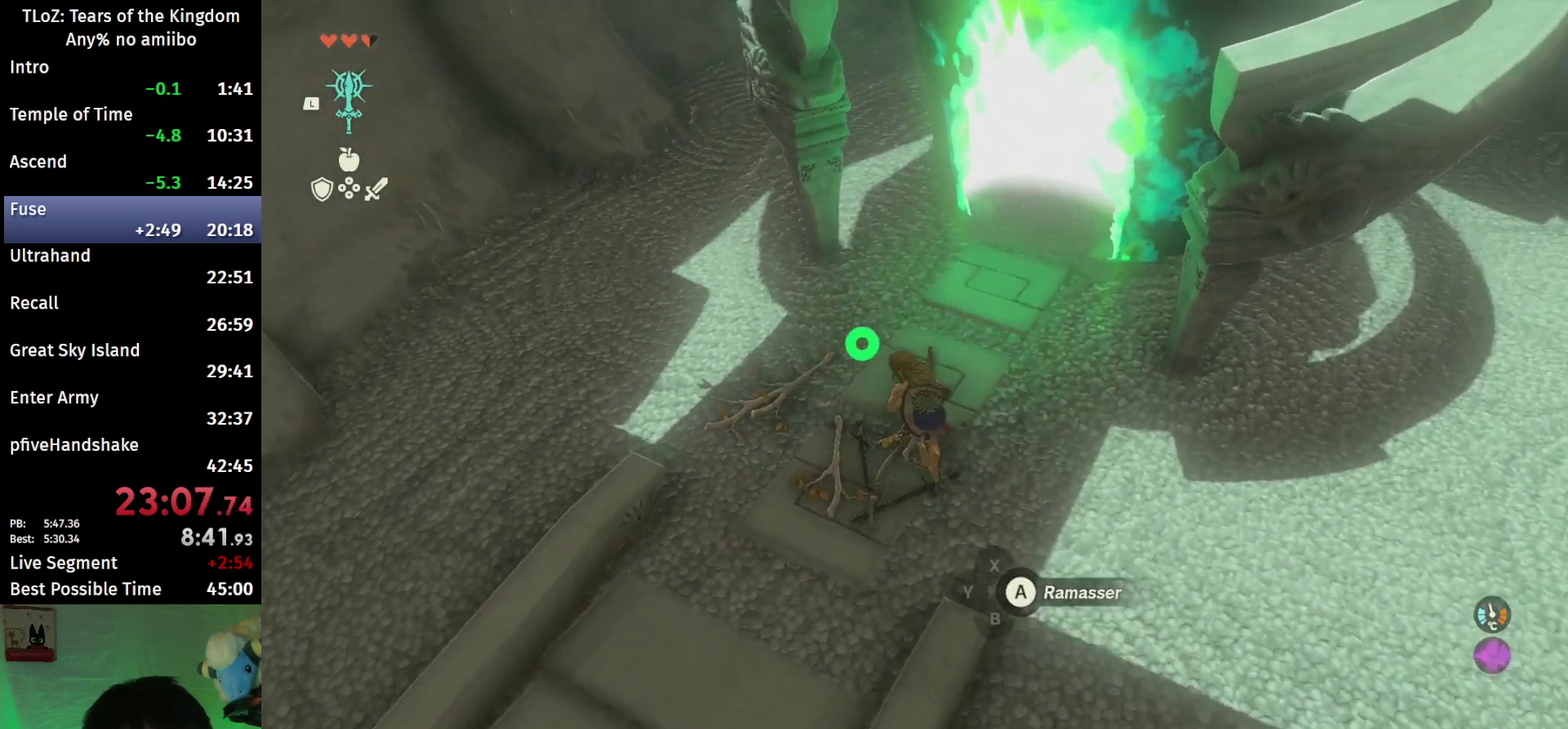
{"buttons": [], "left_stick": "down", "right_stick": "center", "events": [[33, "left_stick", "left"], [167, "left_stick", "down-left"], [333, "left_stick", "down"]]}